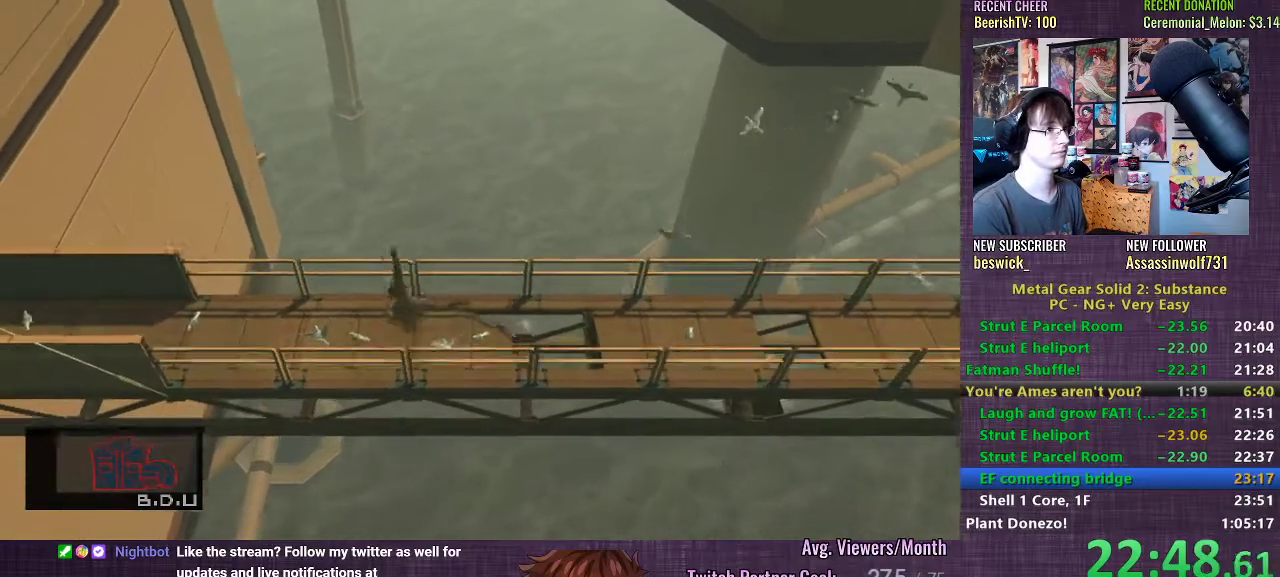
Gameplay with a controller (PlayStation layout); each line is a JSON object with the inputs held at the frame after it. "events" lists button and stick changes between this image and that frame as [ms after this image, input, new state], when the widget could be followed in between. Not read: L3.
{"buttons": [], "left_stick": "left", "right_stick": "center", "events": []}
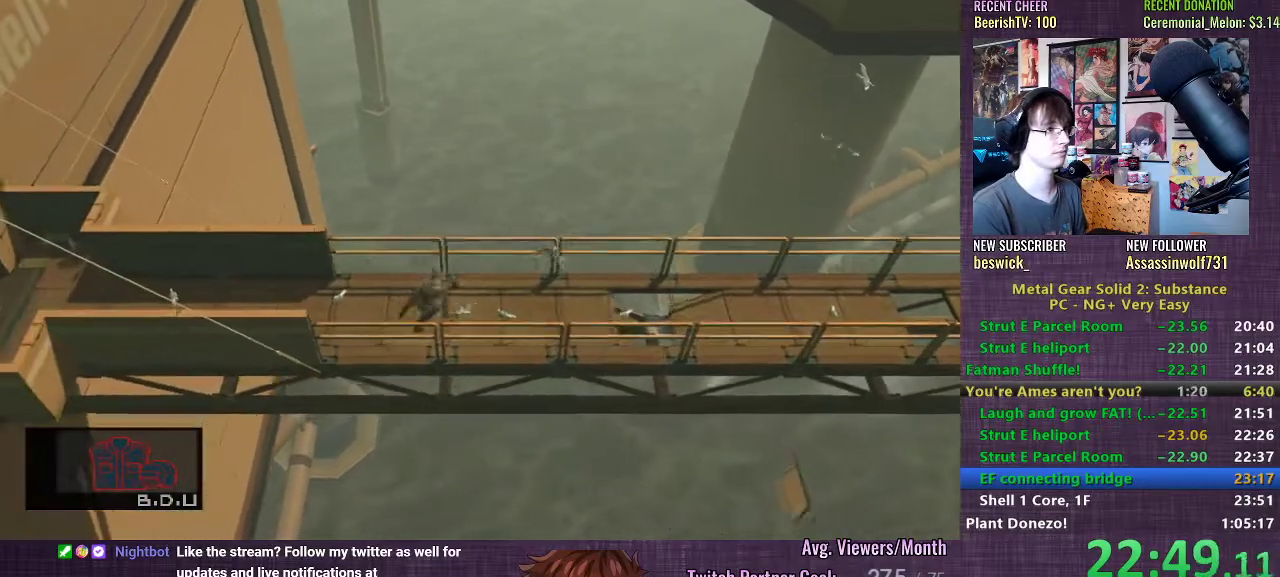
{"buttons": [], "left_stick": "left", "right_stick": "center", "events": [[217, "CROSS", "down"], [250, "CROSS", "up"], [317, "CROSS", "down"], [367, "CROSS", "up"], [450, "CROSS", "down"], [500, "CROSS", "up"]]}
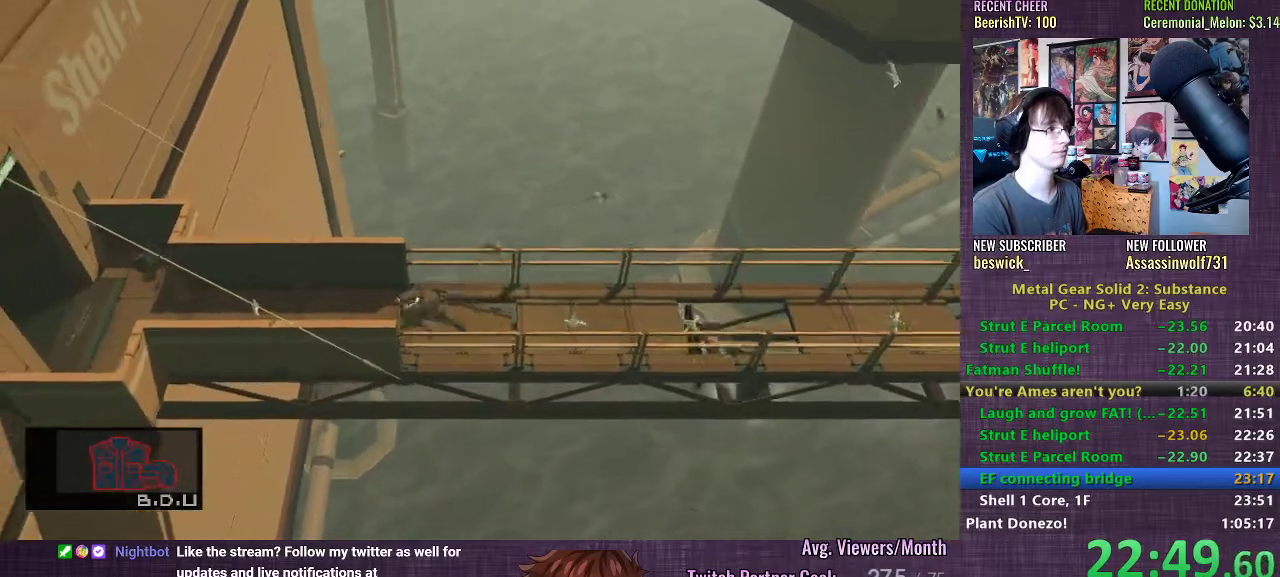
{"buttons": [], "left_stick": "left", "right_stick": "center", "events": [[67, "CROSS", "down"], [117, "CROSS", "up"], [183, "CROSS", "down"], [250, "CROSS", "up"]]}
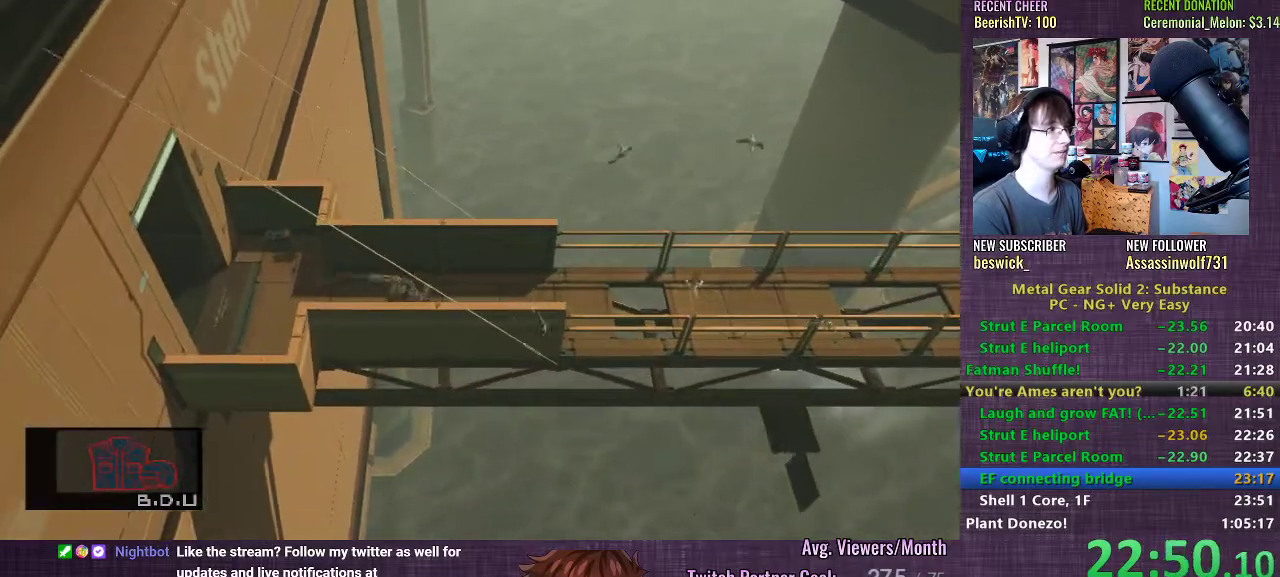
{"buttons": [], "left_stick": "left", "right_stick": "center", "events": []}
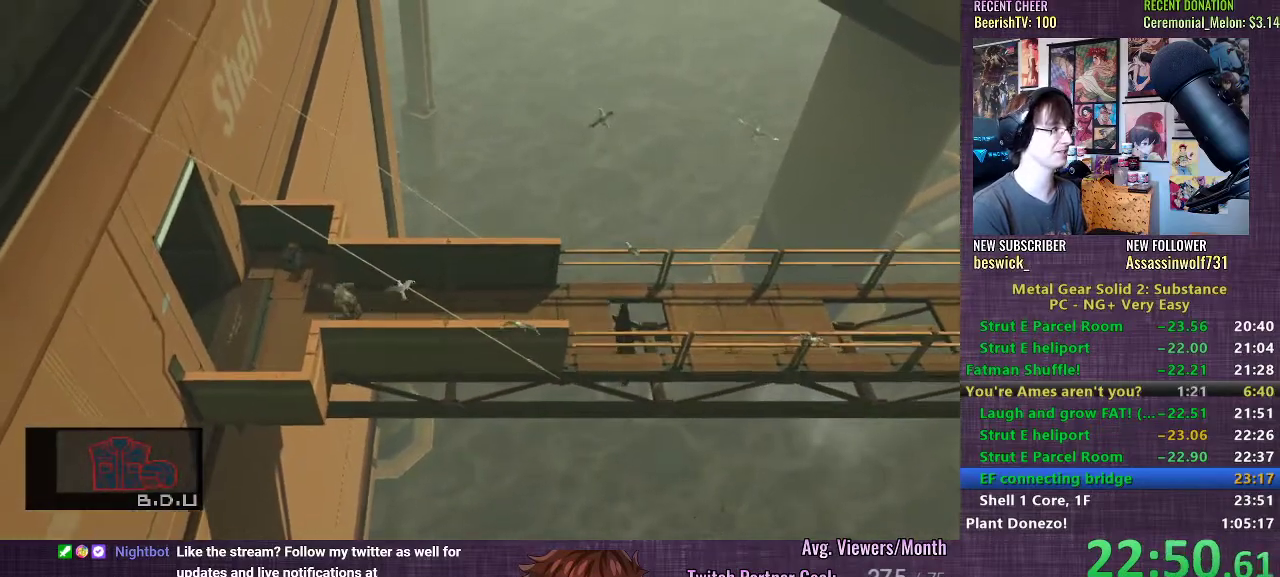
{"buttons": [], "left_stick": "left", "right_stick": "center", "events": []}
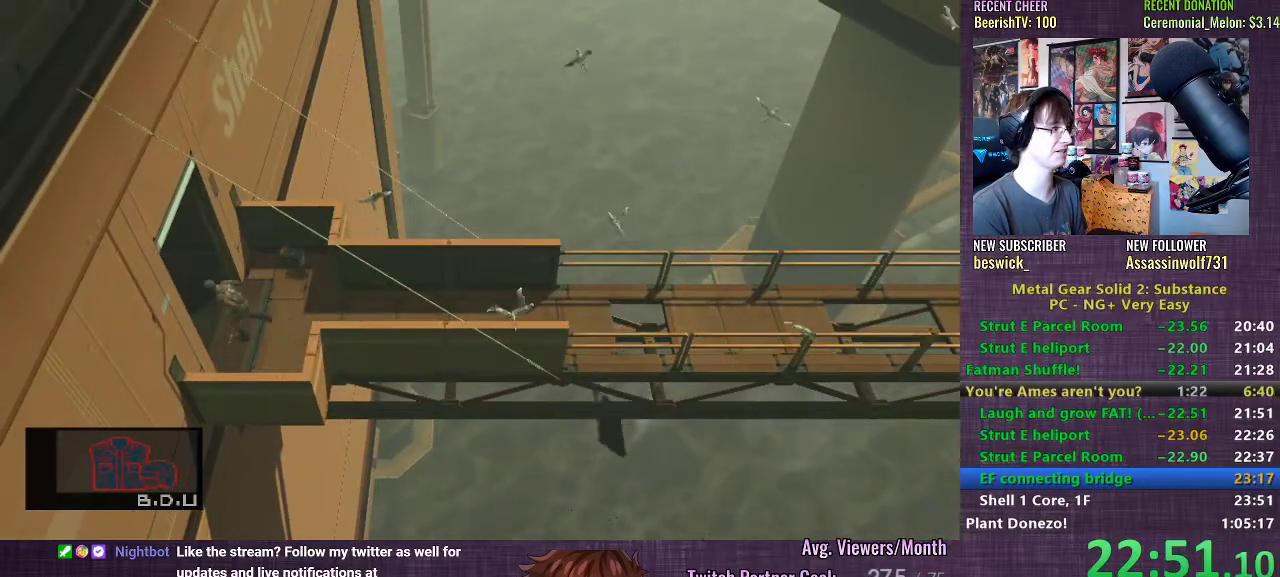
{"buttons": [], "left_stick": "down-left", "right_stick": "center", "events": [[117, "left_stick", "down-left"], [433, "CROSS", "down"], [483, "CROSS", "up"]]}
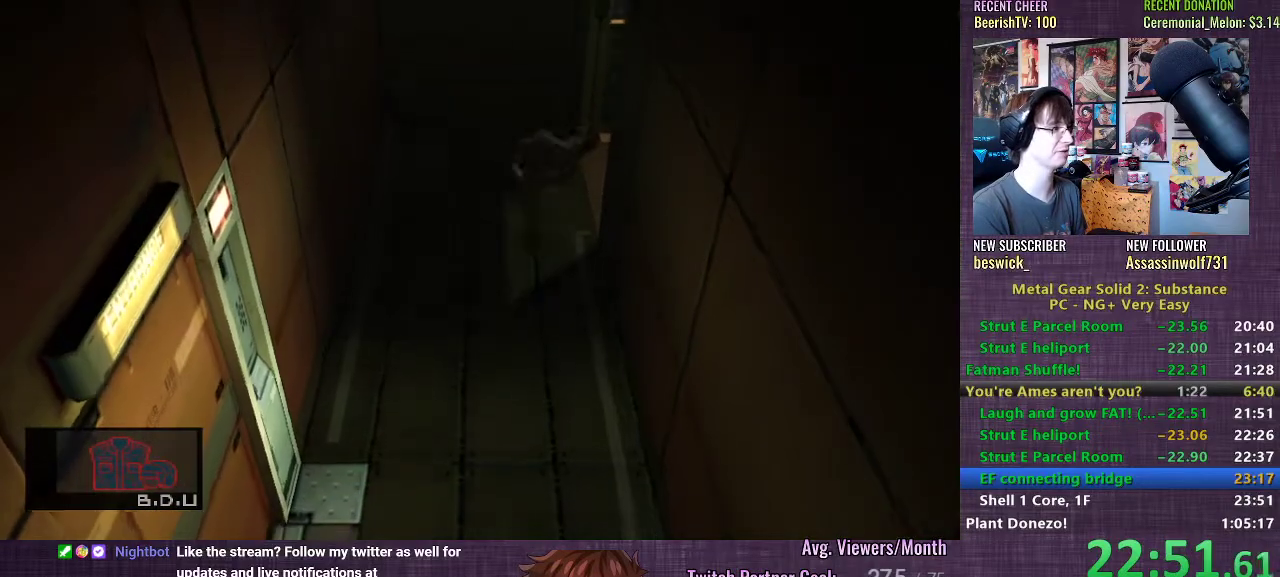
{"buttons": [], "left_stick": "left", "right_stick": "center", "events": [[67, "CROSS", "down"], [117, "CROSS", "up"], [167, "left_stick", "left"]]}
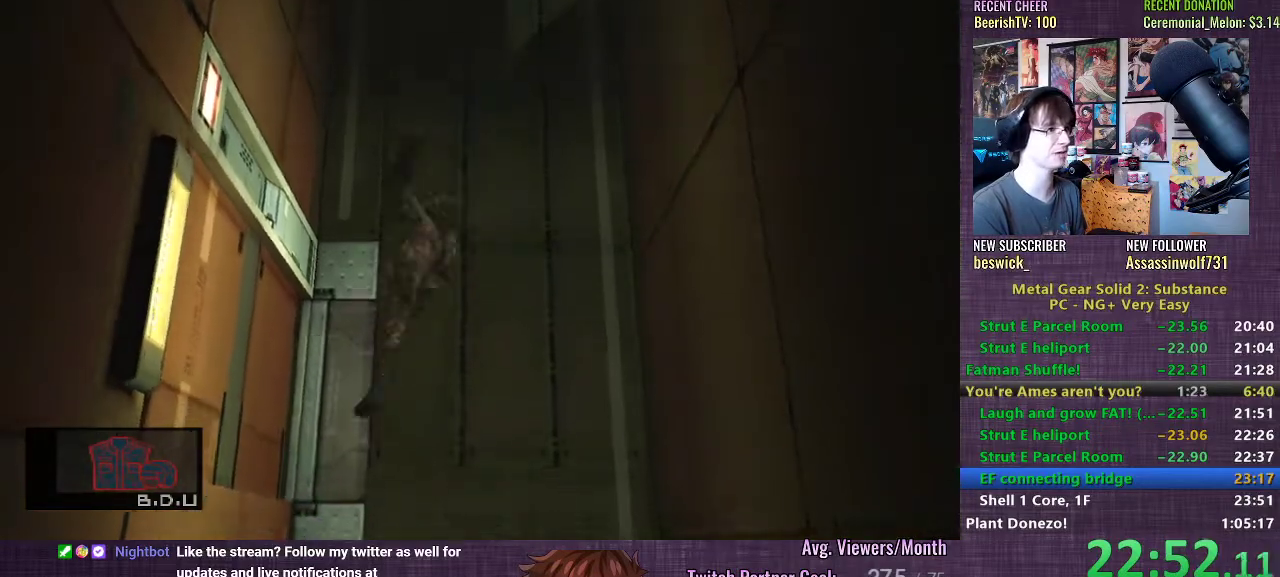
{"buttons": [], "left_stick": "left", "right_stick": "center", "events": []}
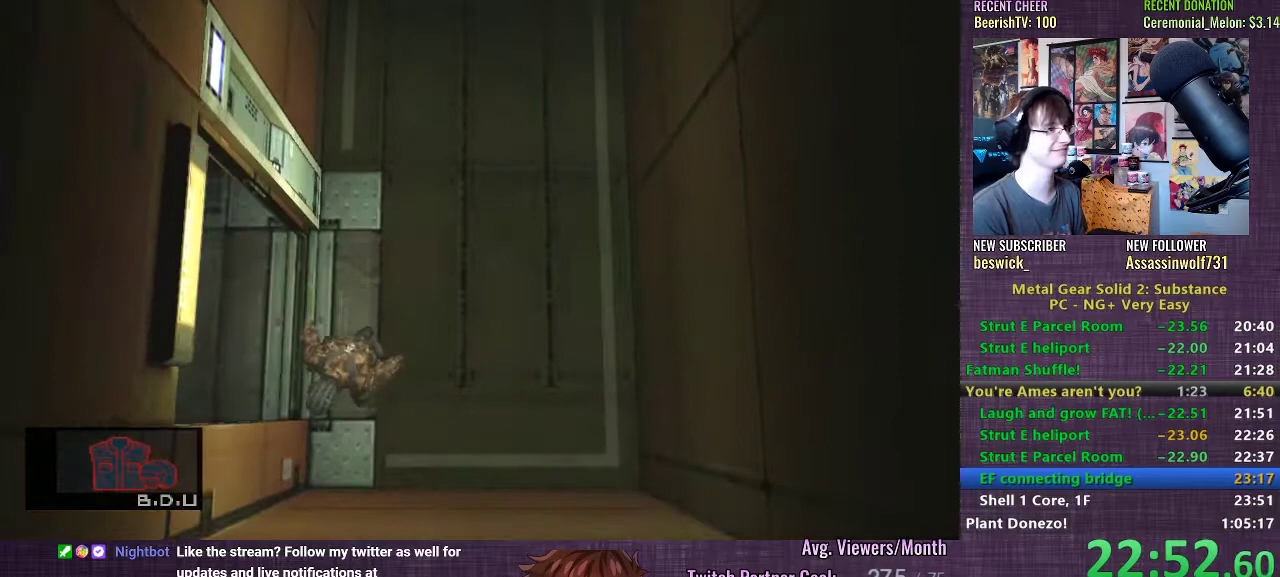
{"buttons": ["CROSS"], "left_stick": "center", "right_stick": "center", "events": [[467, "CROSS", "down"], [483, "left_stick", "center"]]}
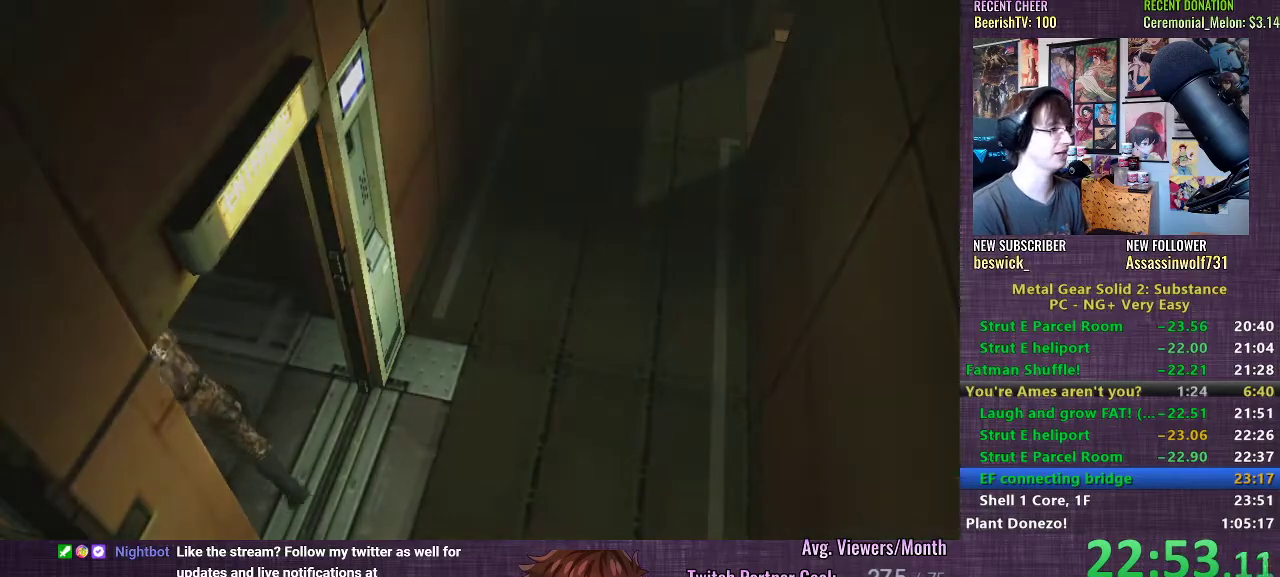
{"buttons": ["CROSS"], "left_stick": "center", "right_stick": "center", "events": [[33, "CROSS", "up"], [133, "CROSS", "down"], [200, "CROSS", "up"], [300, "CROSS", "down"], [383, "CROSS", "up"], [467, "CROSS", "down"]]}
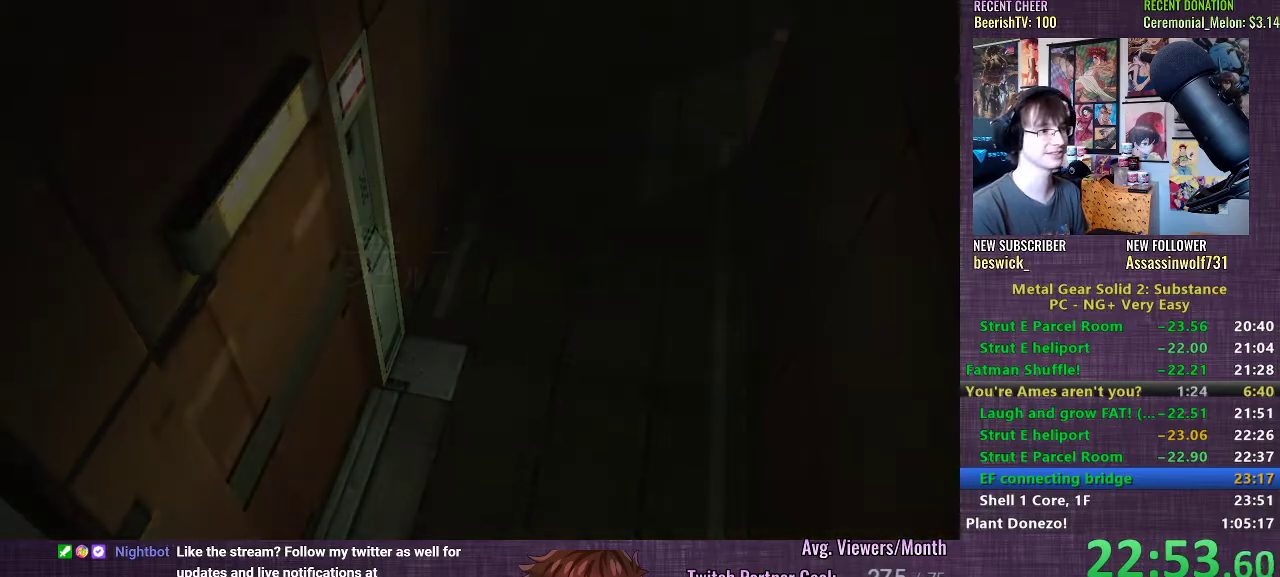
{"buttons": [], "left_stick": "center", "right_stick": "center", "events": [[50, "CROSS", "up"], [167, "CROSS", "down"], [233, "CROSS", "up"], [350, "CROSS", "down"], [417, "CROSS", "up"]]}
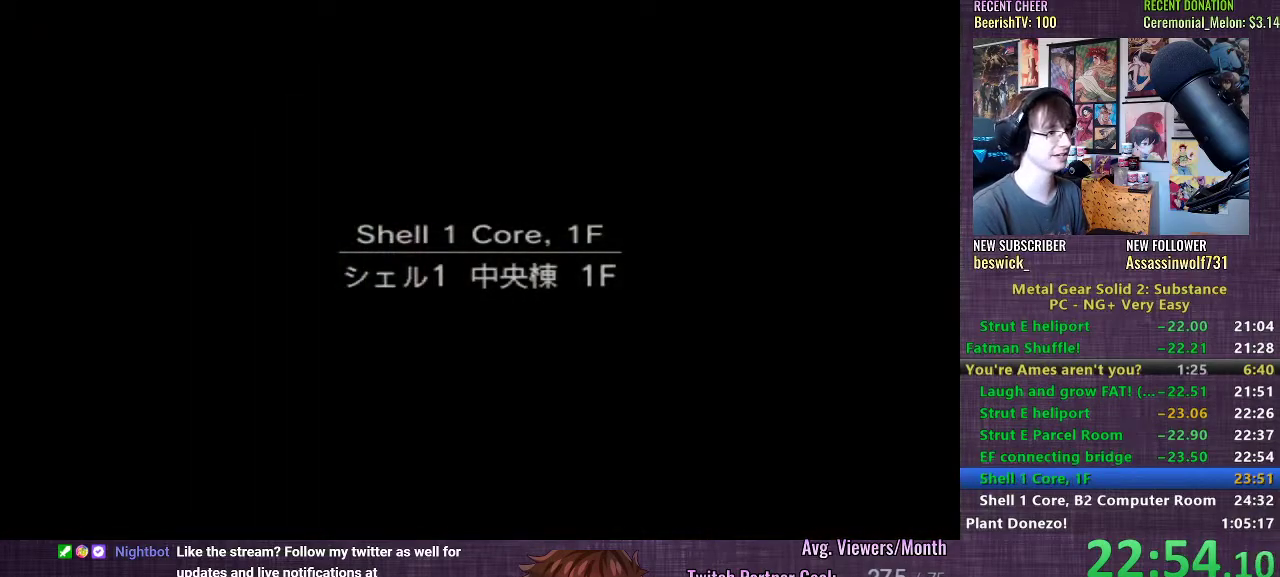
{"buttons": [], "left_stick": "center", "right_stick": "center", "events": [[17, "CROSS", "down"], [100, "CROSS", "up"], [200, "CROSS", "down"], [283, "CROSS", "up"], [400, "CROSS", "down"], [450, "CROSS", "up"]]}
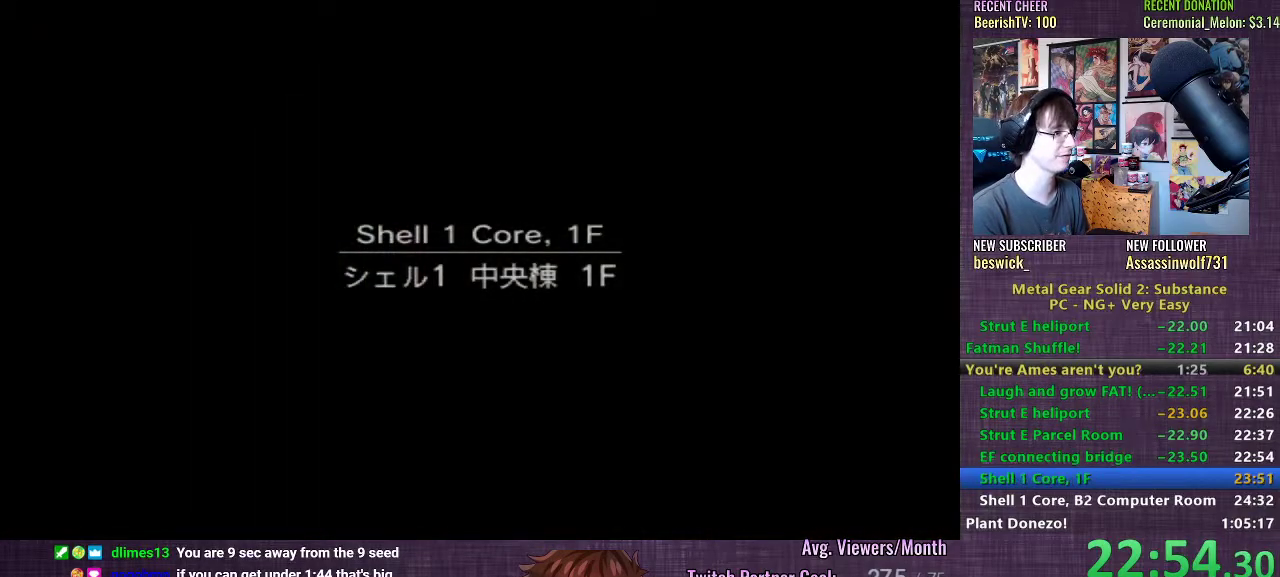
{"buttons": [], "left_stick": "center", "right_stick": "center", "events": [[67, "CROSS", "down"], [133, "CROSS", "up"], [233, "CROSS", "down"], [300, "CROSS", "up"]]}
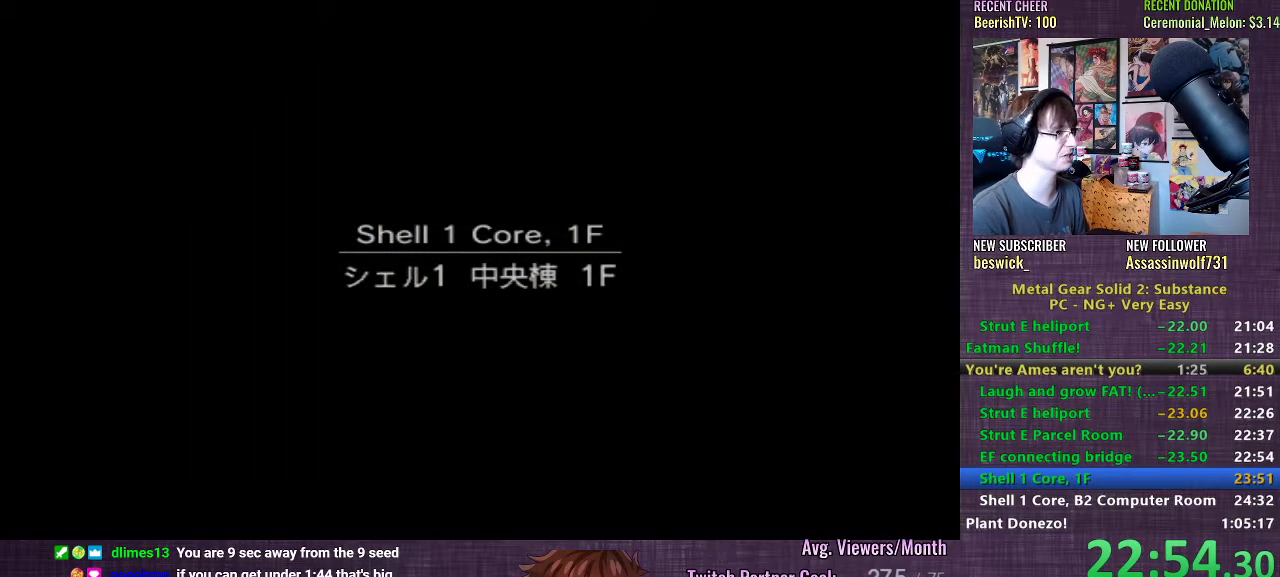
{"buttons": ["SELECT"], "left_stick": "center", "right_stick": "center", "events": [[17, "SELECT", "down"]]}
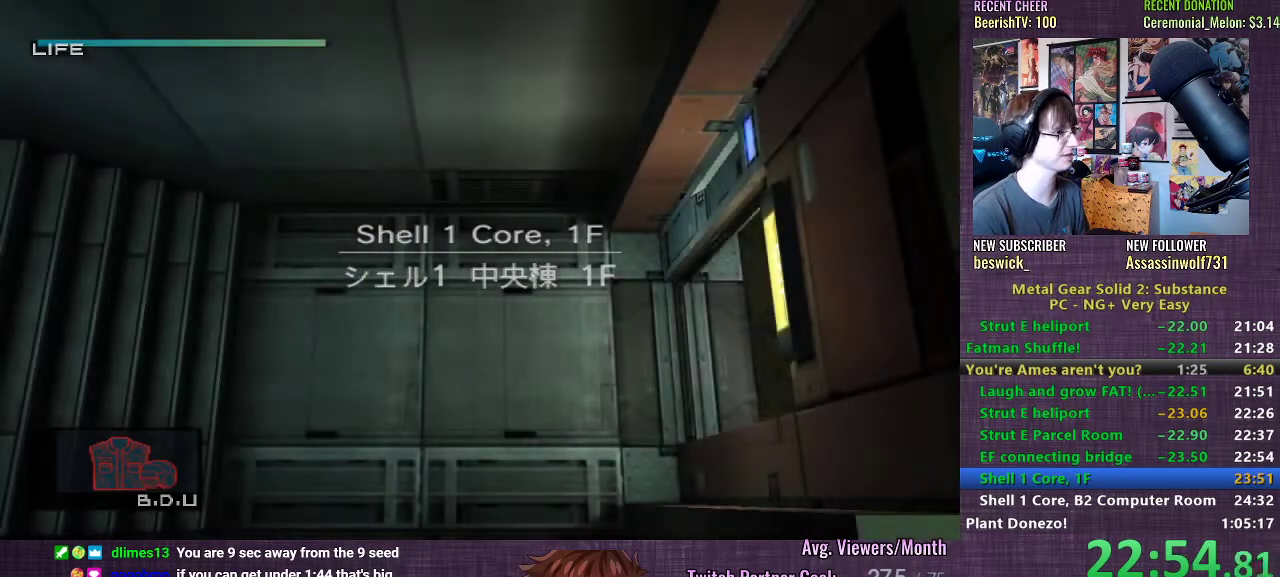
{"buttons": ["SELECT"], "left_stick": "center", "right_stick": "center", "events": []}
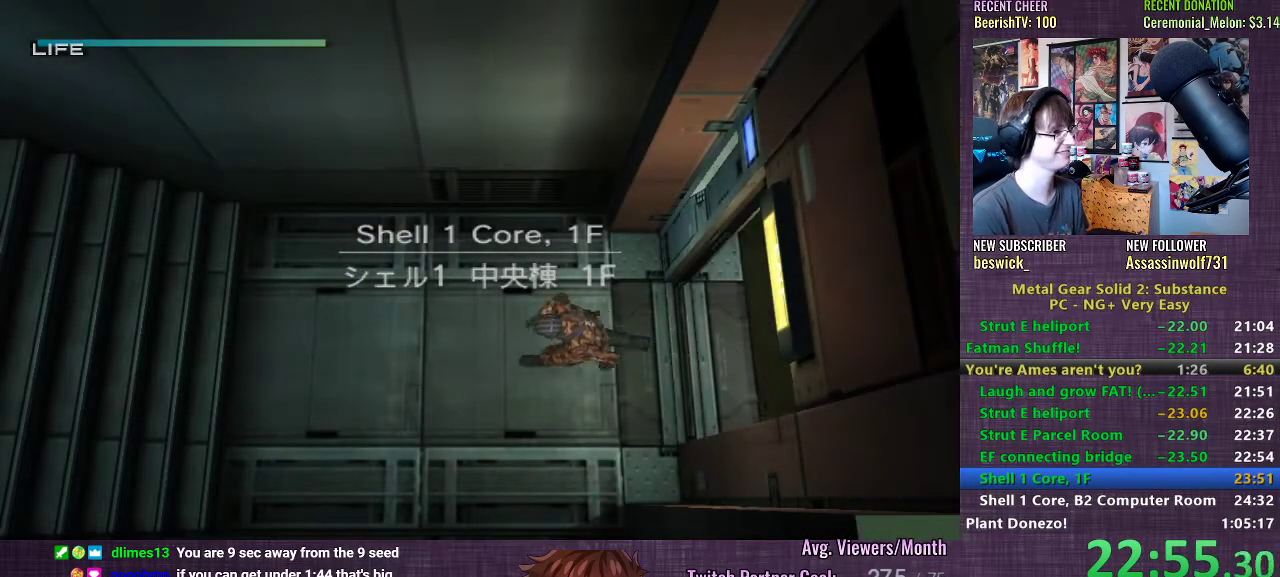
{"buttons": ["SELECT"], "left_stick": "center", "right_stick": "center", "events": []}
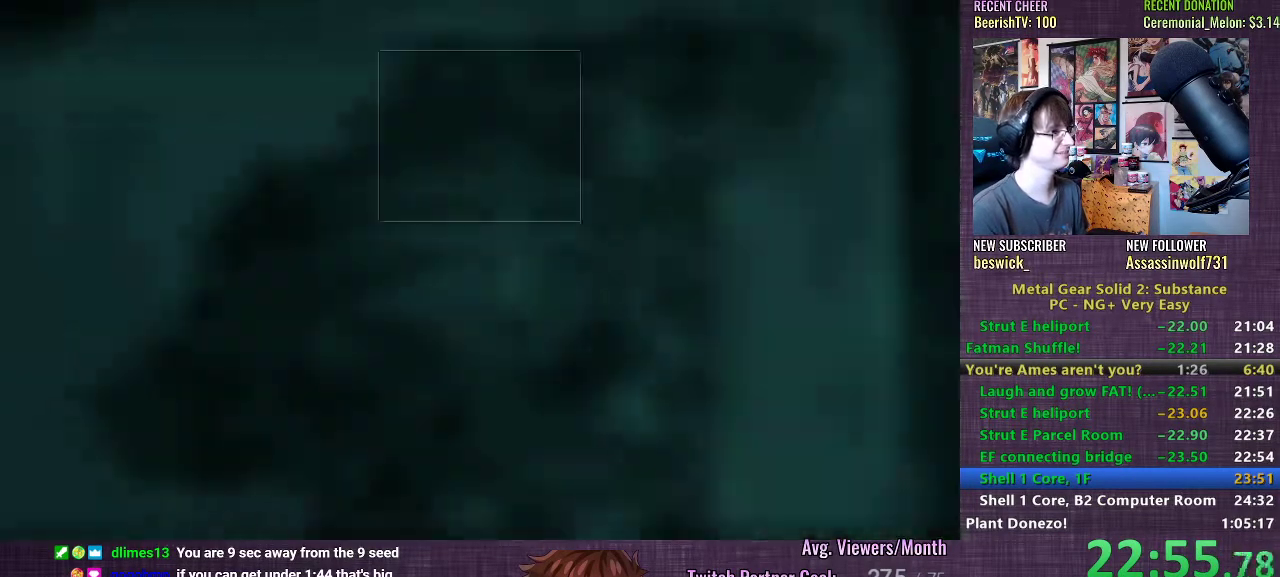
{"buttons": [], "left_stick": "center", "right_stick": "center", "events": [[100, "SELECT", "up"], [367, "L2", "down"], [450, "L2", "up"]]}
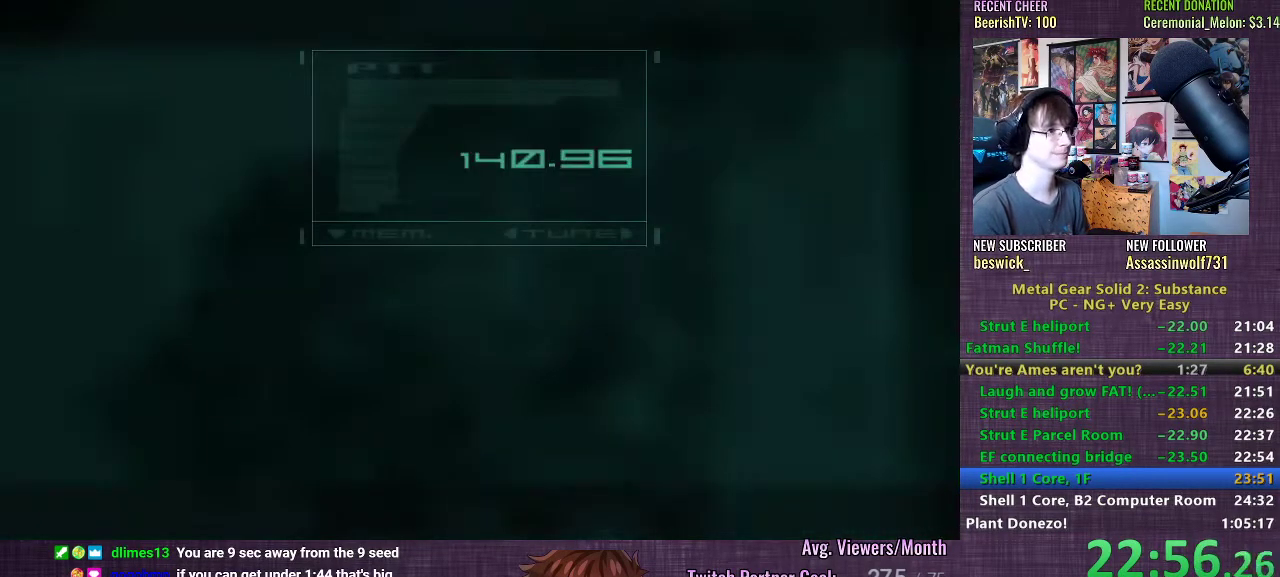
{"buttons": [], "left_stick": "center", "right_stick": "center", "events": [[17, "L2", "down"], [100, "L2", "up"], [150, "L2", "down"], [250, "L2", "up"], [283, "L2", "down"], [367, "L2", "up"], [433, "L2", "down"], [500, "L2", "up"]]}
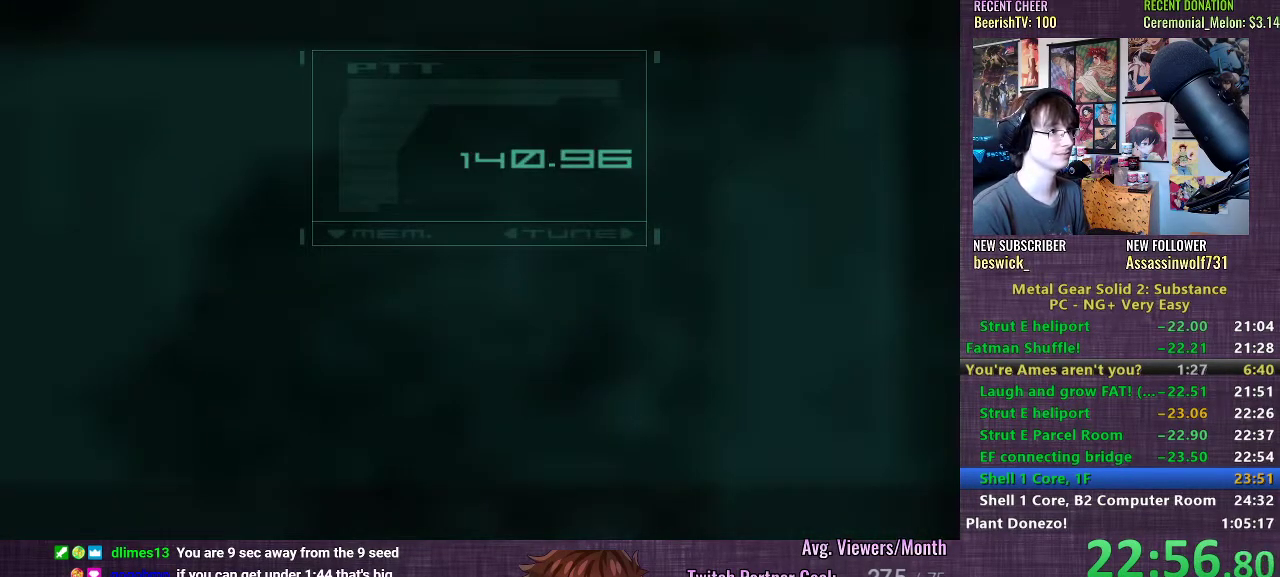
{"buttons": ["L2"], "left_stick": "center", "right_stick": "center", "events": [[67, "L2", "down"], [150, "L2", "up"], [200, "L2", "down"], [283, "L2", "up"], [333, "L2", "down"], [417, "L2", "up"], [483, "L2", "down"]]}
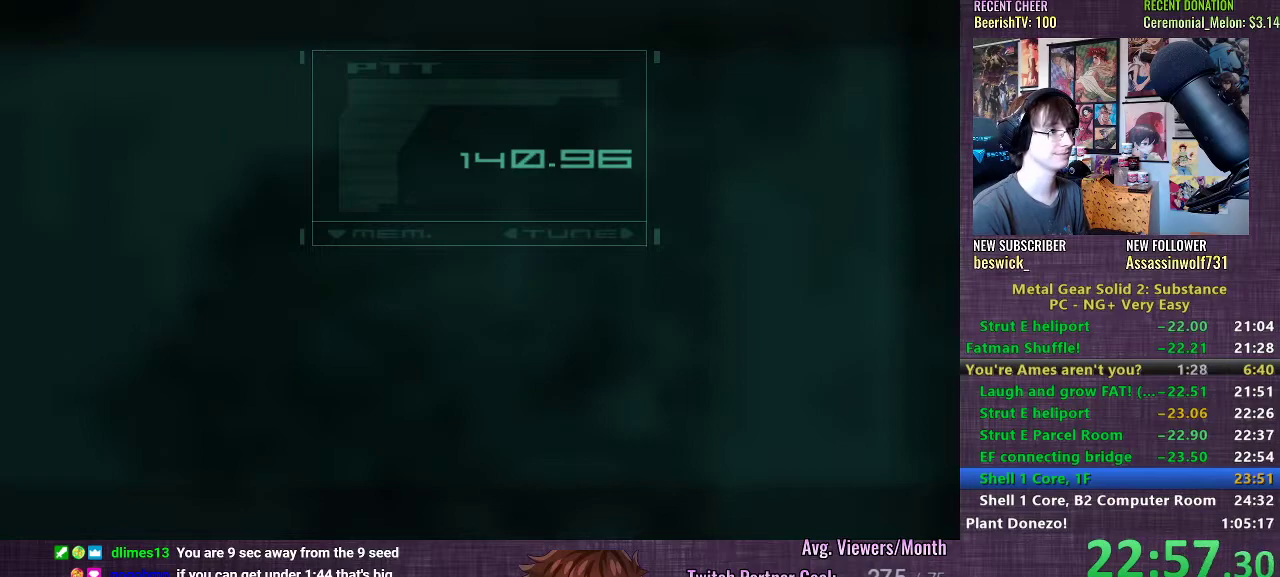
{"buttons": ["TRIANGLE"], "left_stick": "center", "right_stick": "center", "events": [[50, "L2", "up"], [100, "L2", "down"], [183, "L2", "up"], [483, "TRIANGLE", "down"]]}
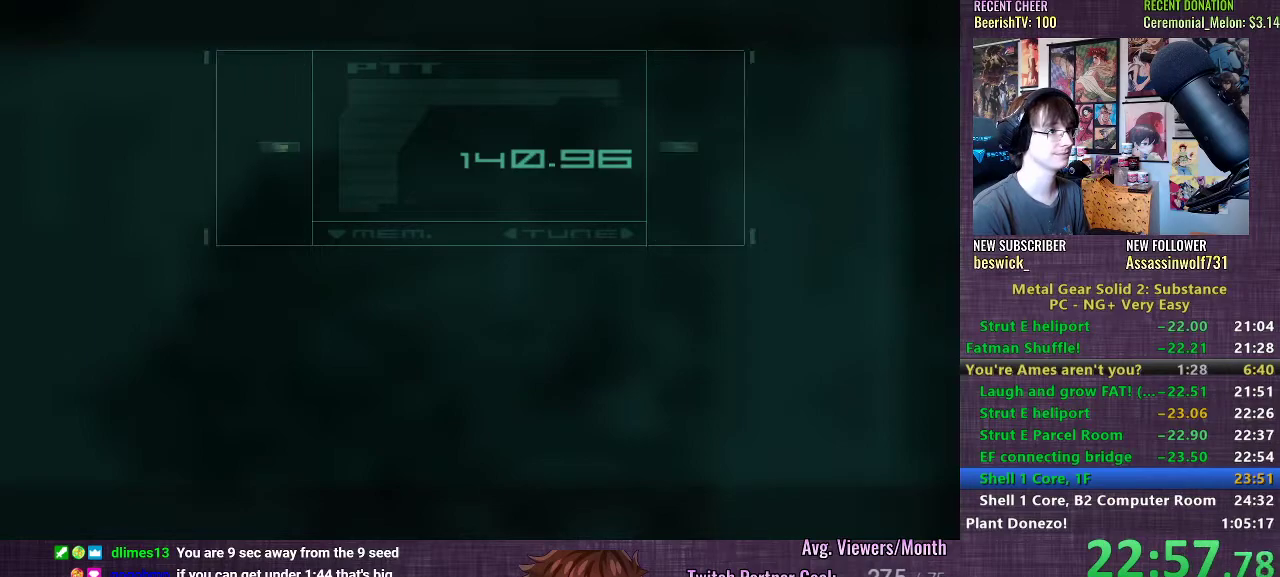
{"buttons": [], "left_stick": "center", "right_stick": "center", "events": [[50, "TRIANGLE", "up"], [83, "TRIANGLE", "down"], [133, "TRIANGLE", "up"]]}
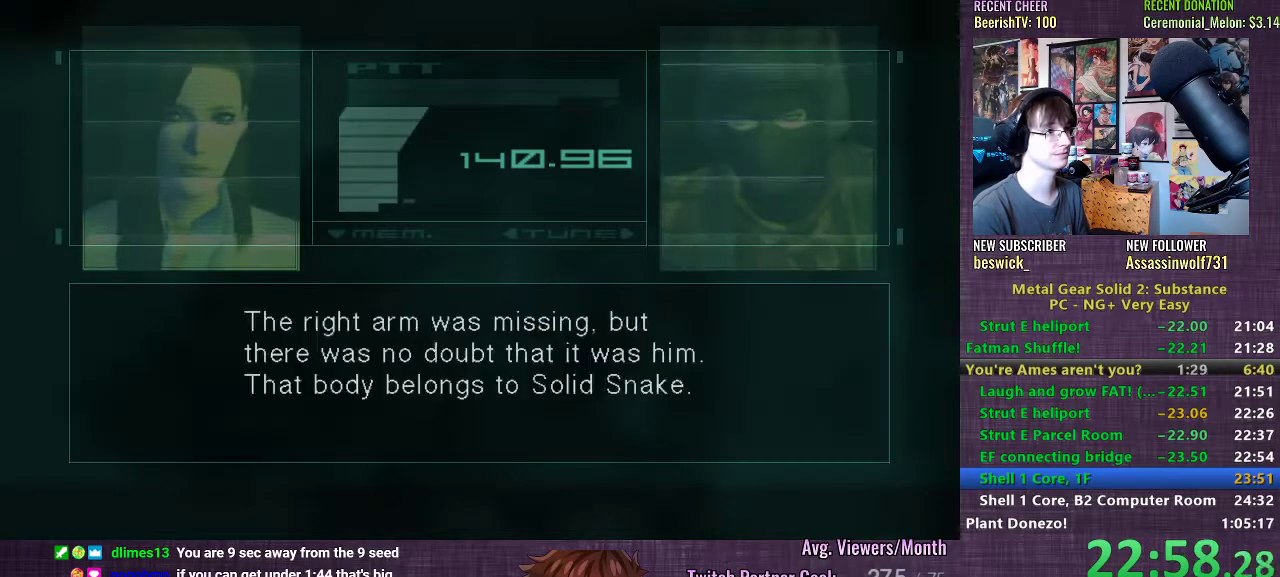
{"buttons": [], "left_stick": "center", "right_stick": "center", "events": []}
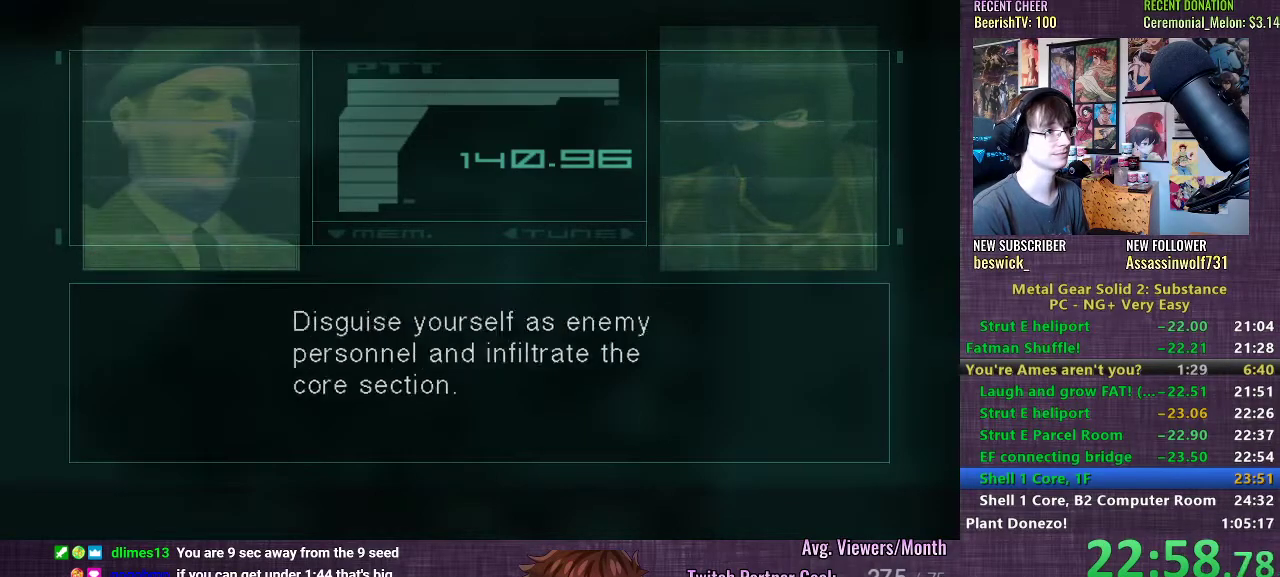
{"buttons": [], "left_stick": "center", "right_stick": "center", "events": []}
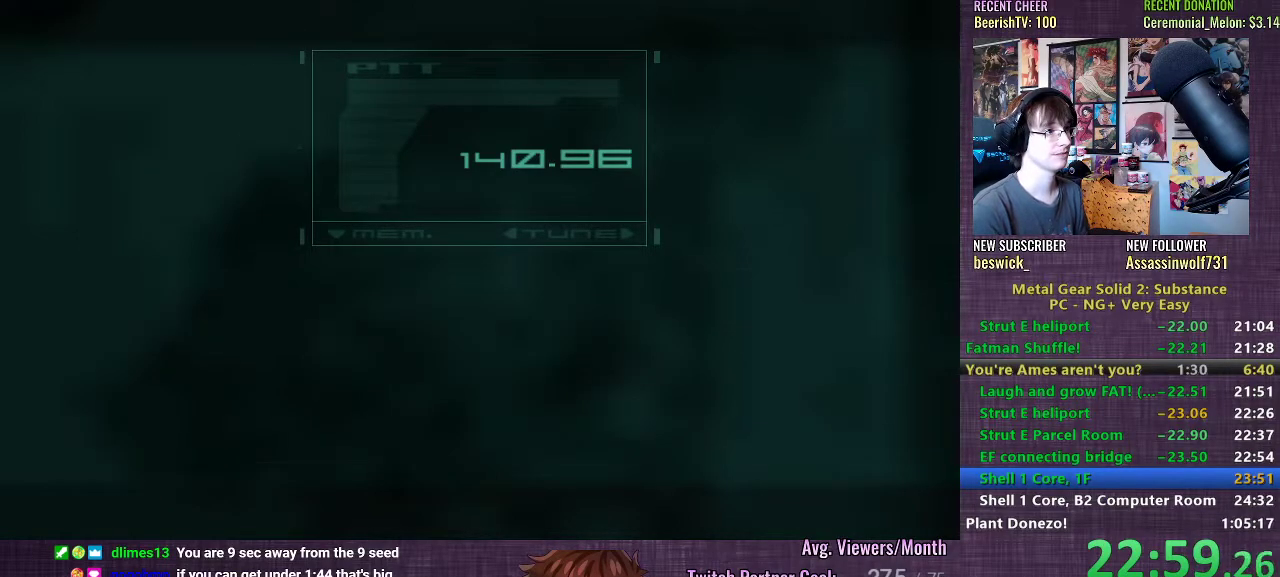
{"buttons": [], "left_stick": "left", "right_stick": "center", "events": [[217, "left_stick", "left"]]}
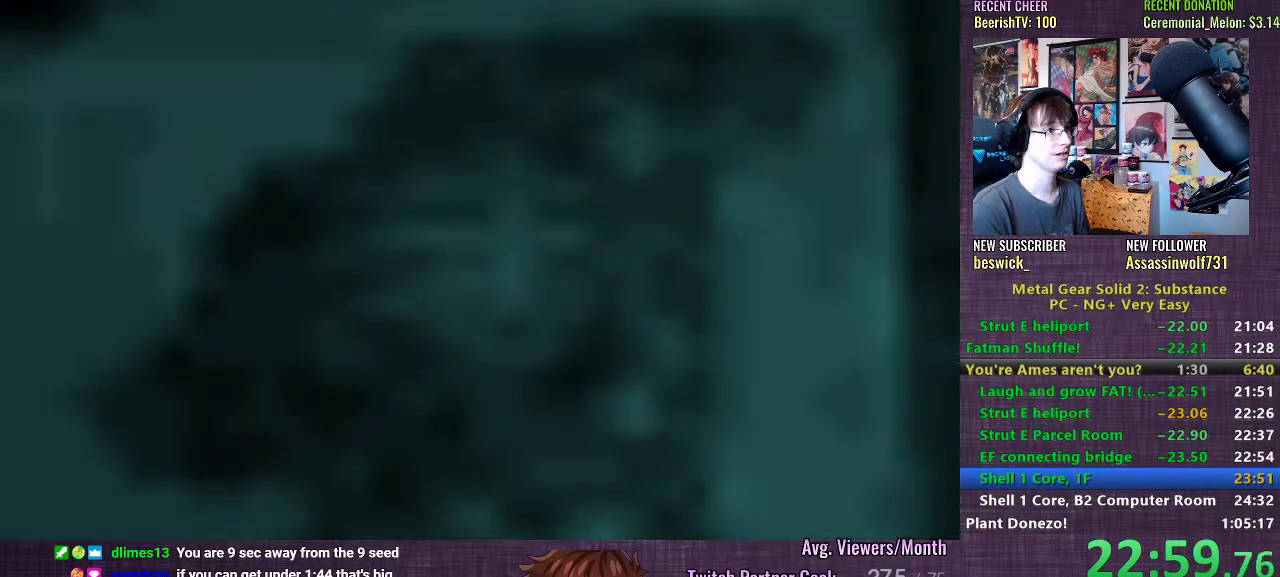
{"buttons": [], "left_stick": "left", "right_stick": "center", "events": []}